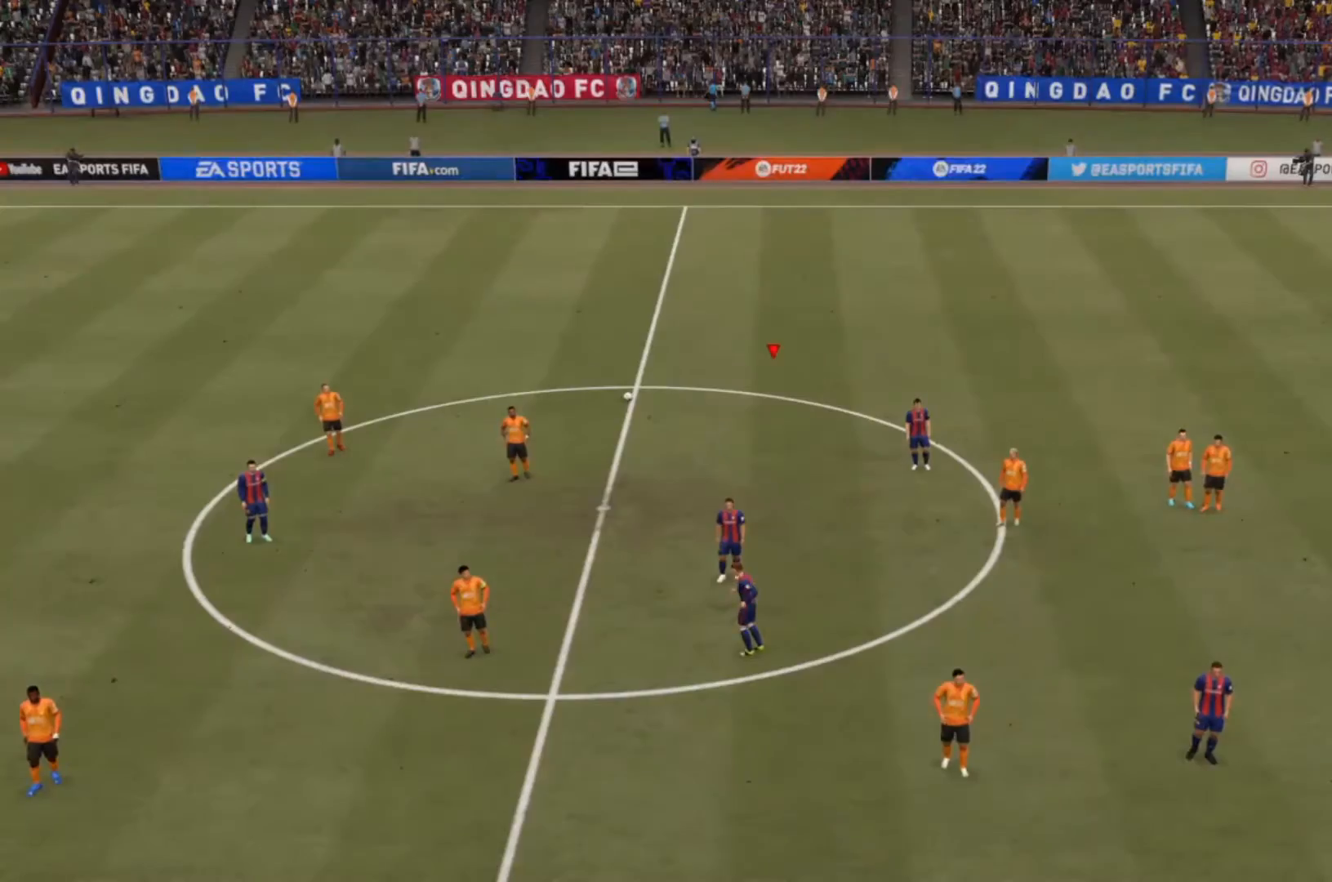
Gameplay with a controller (PlayStation layout); each line is a JSON object with the inputs held at the frame after it. "events" lists button and stick changes between this image and that frame as [ms after this image, input, new state], when the widget could be followed in between. Not read: L3 R3.
{"buttons": [], "left_stick": "center", "right_stick": "center", "events": []}
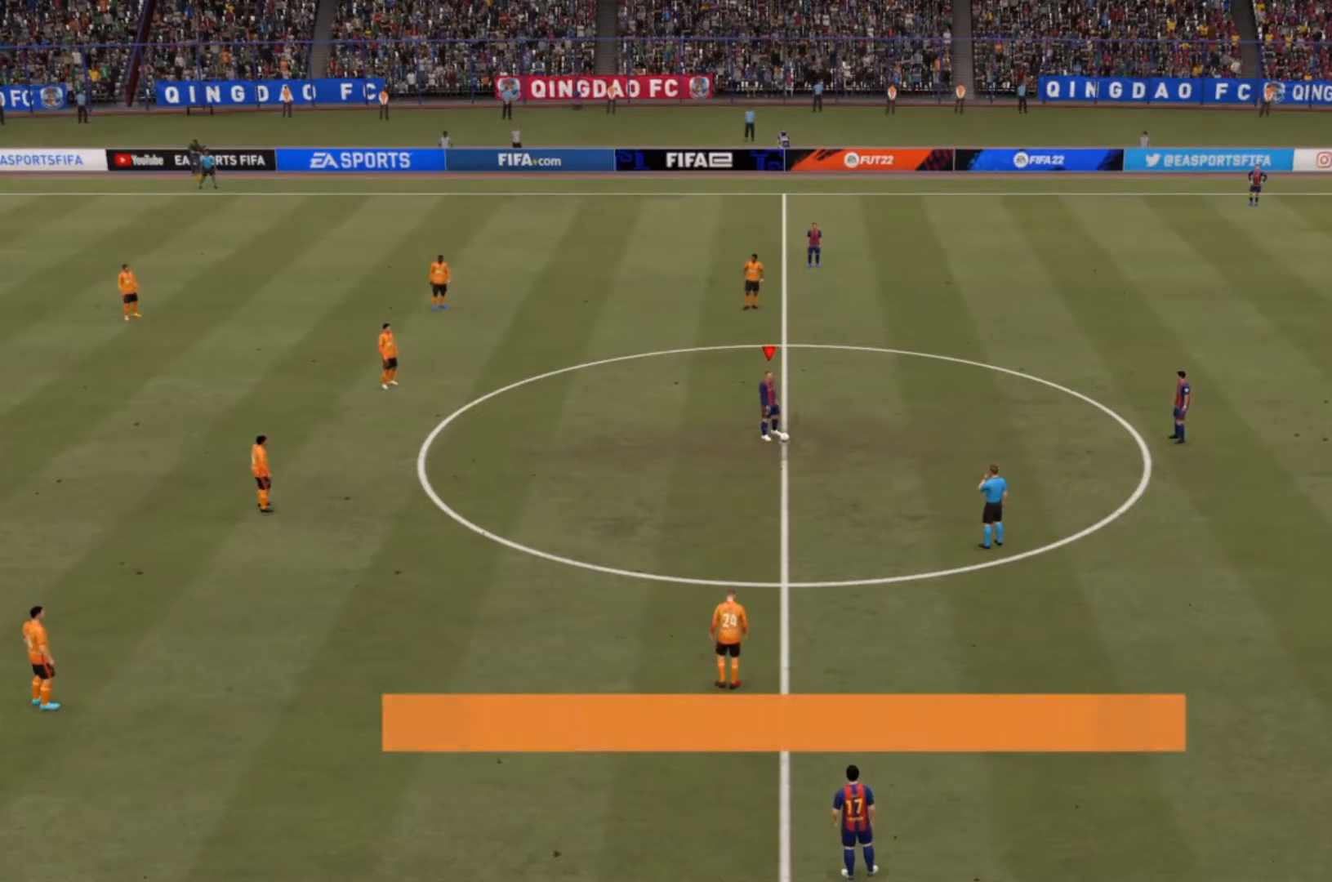
{"buttons": ["CROSS"], "left_stick": "right", "right_stick": "center", "events": [[300, "CROSS", "down"], [333, "left_stick", "right"], [433, "CROSS", "up"], [467, "CROSS", "down"]]}
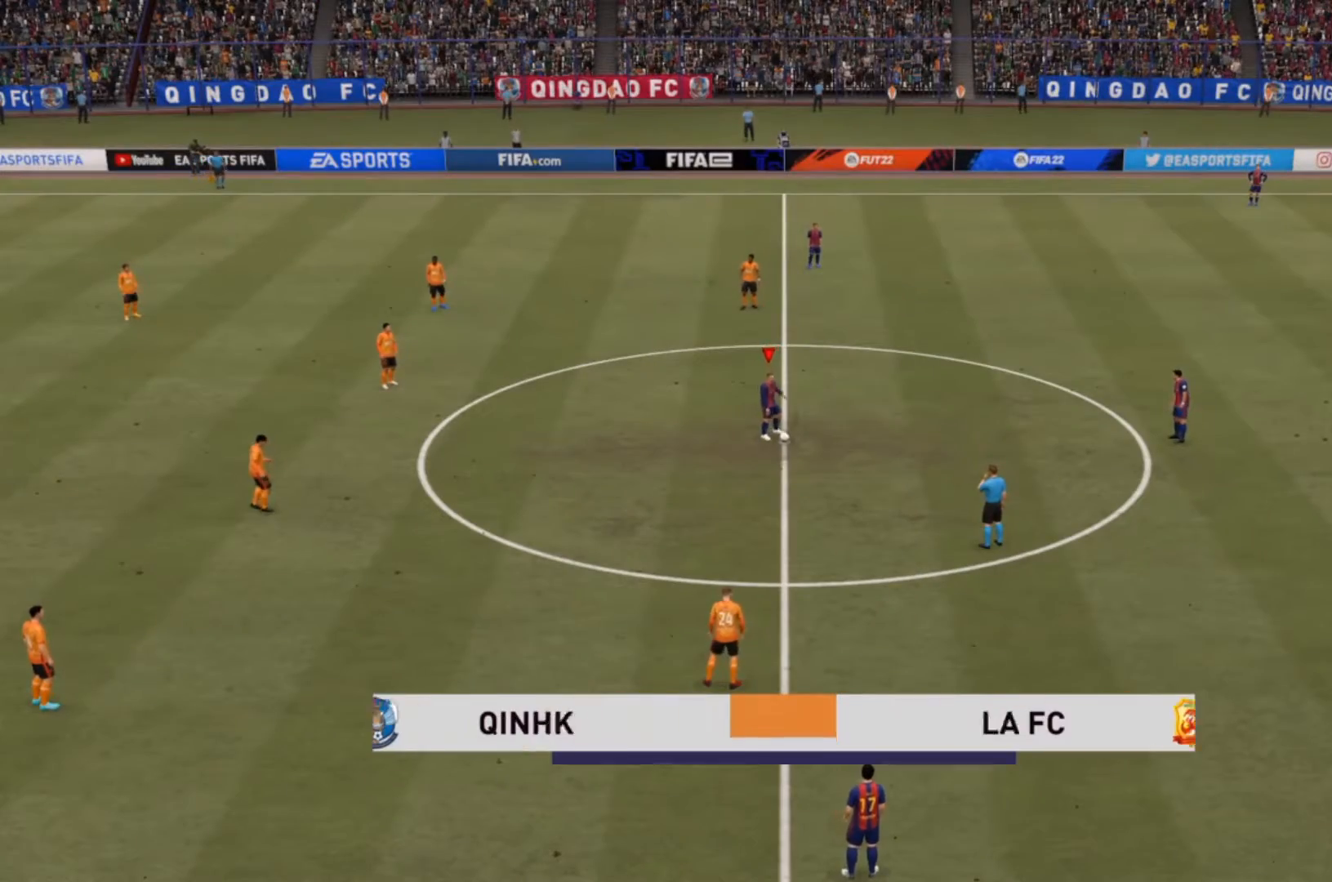
{"buttons": [], "left_stick": "center", "right_stick": "center", "events": [[100, "CROSS", "up"], [200, "left_stick", "center"]]}
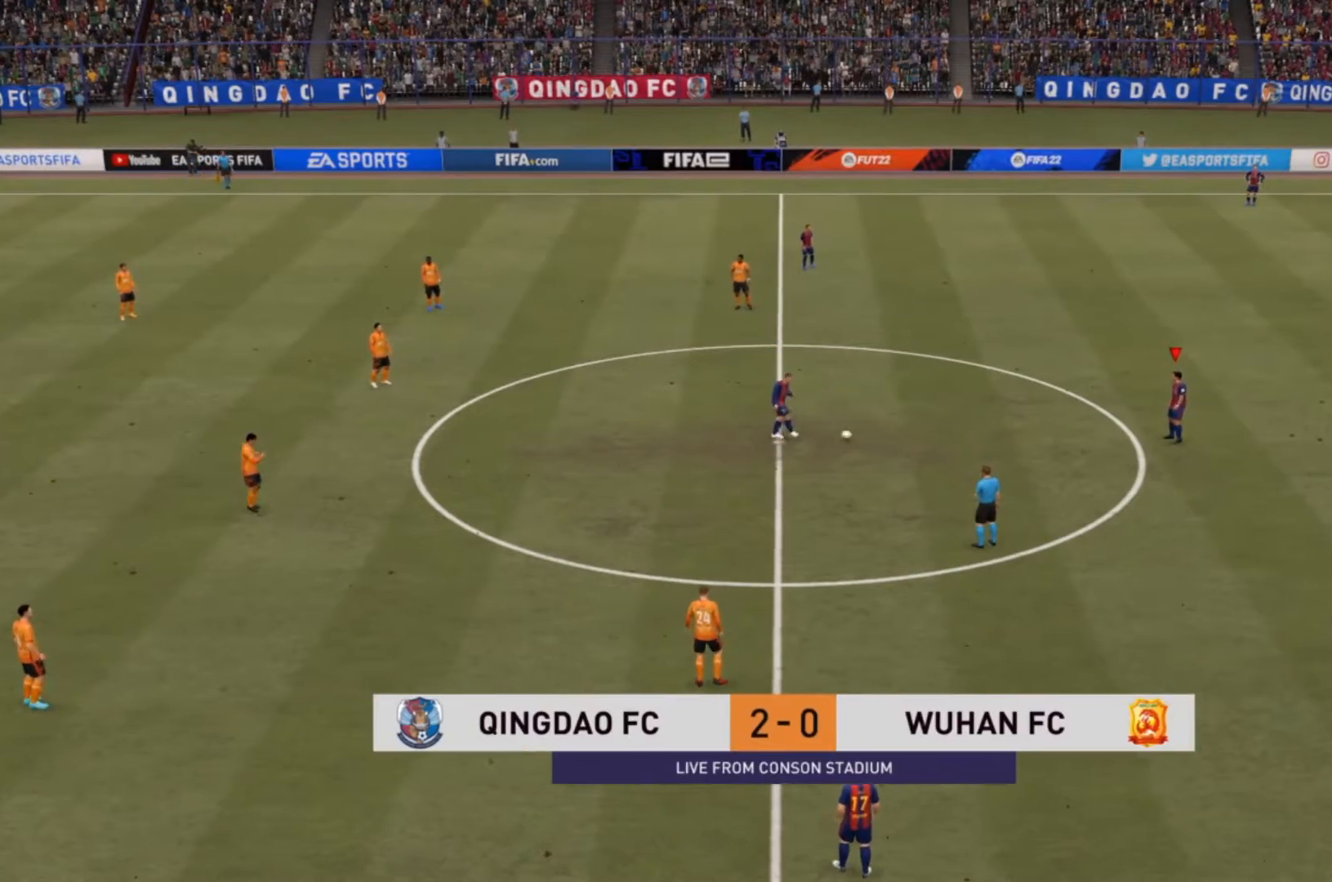
{"buttons": [], "left_stick": "up-right", "right_stick": "center", "events": [[267, "left_stick", "up-right"], [333, "CROSS", "down"], [433, "CROSS", "up"]]}
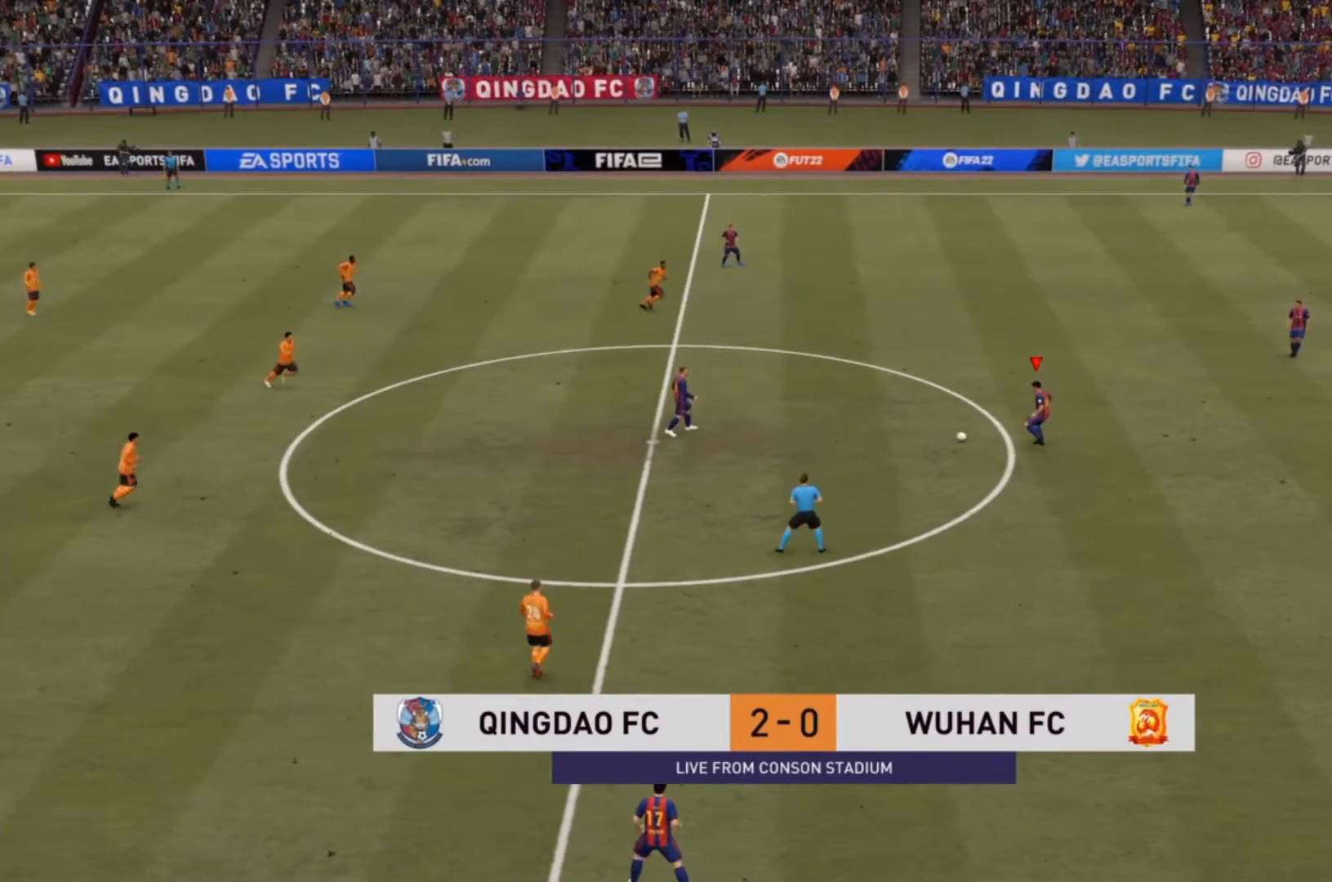
{"buttons": [], "left_stick": "up-right", "right_stick": "center", "events": []}
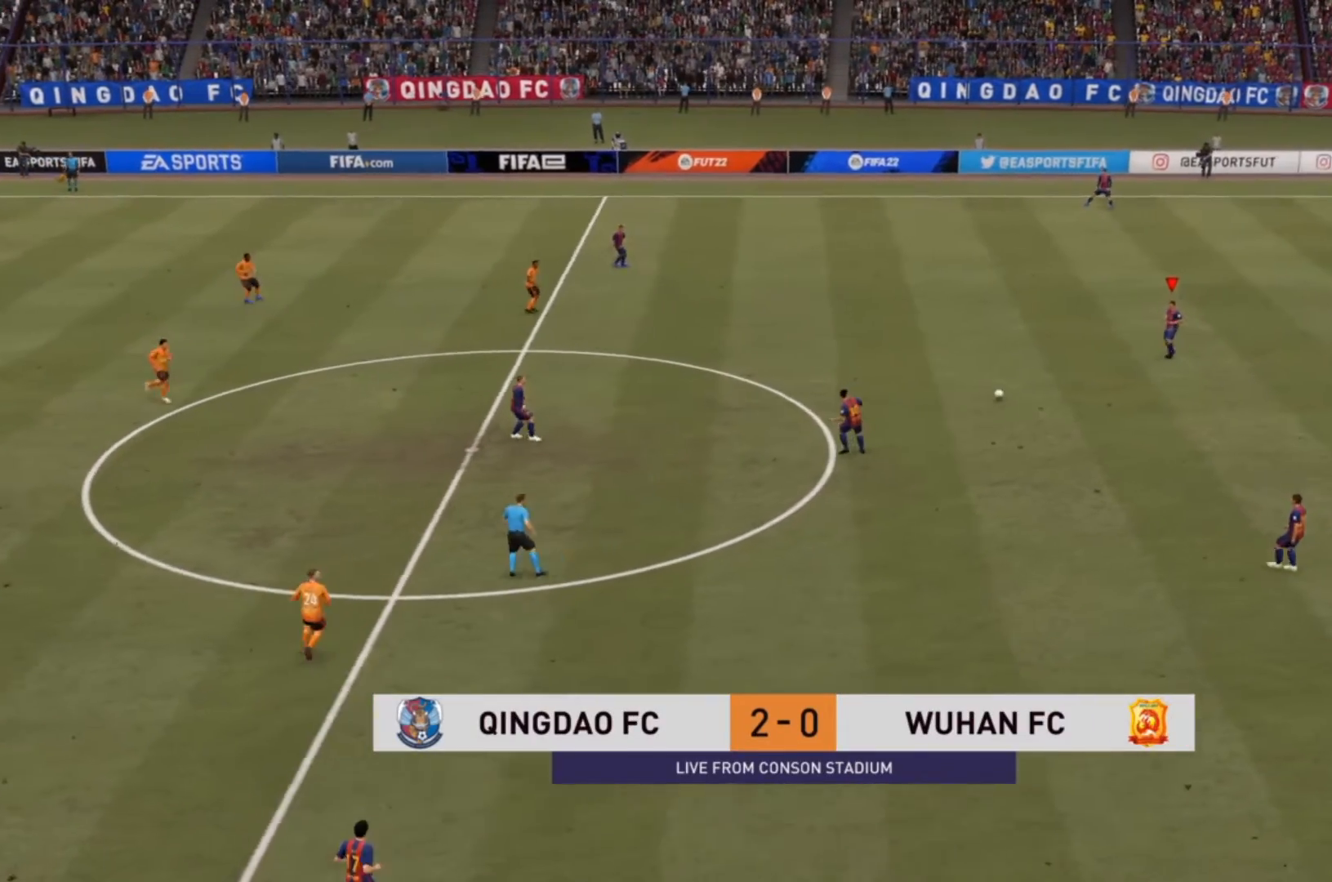
{"buttons": ["CROSS"], "left_stick": "up", "right_stick": "center", "events": [[200, "left_stick", "up"], [433, "CROSS", "down"]]}
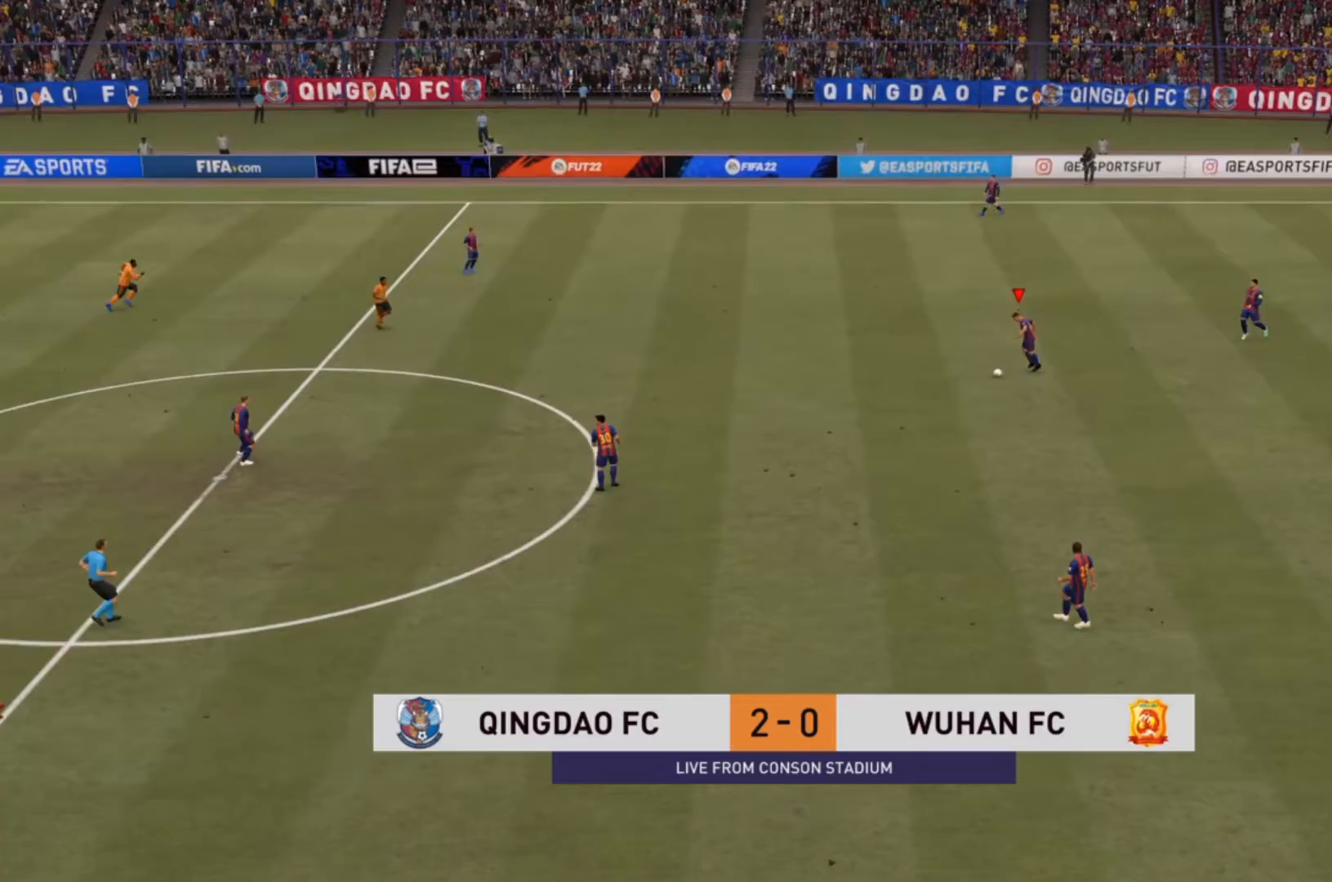
{"buttons": [], "left_stick": "center", "right_stick": "center", "events": [[67, "CROSS", "up"], [500, "left_stick", "center"]]}
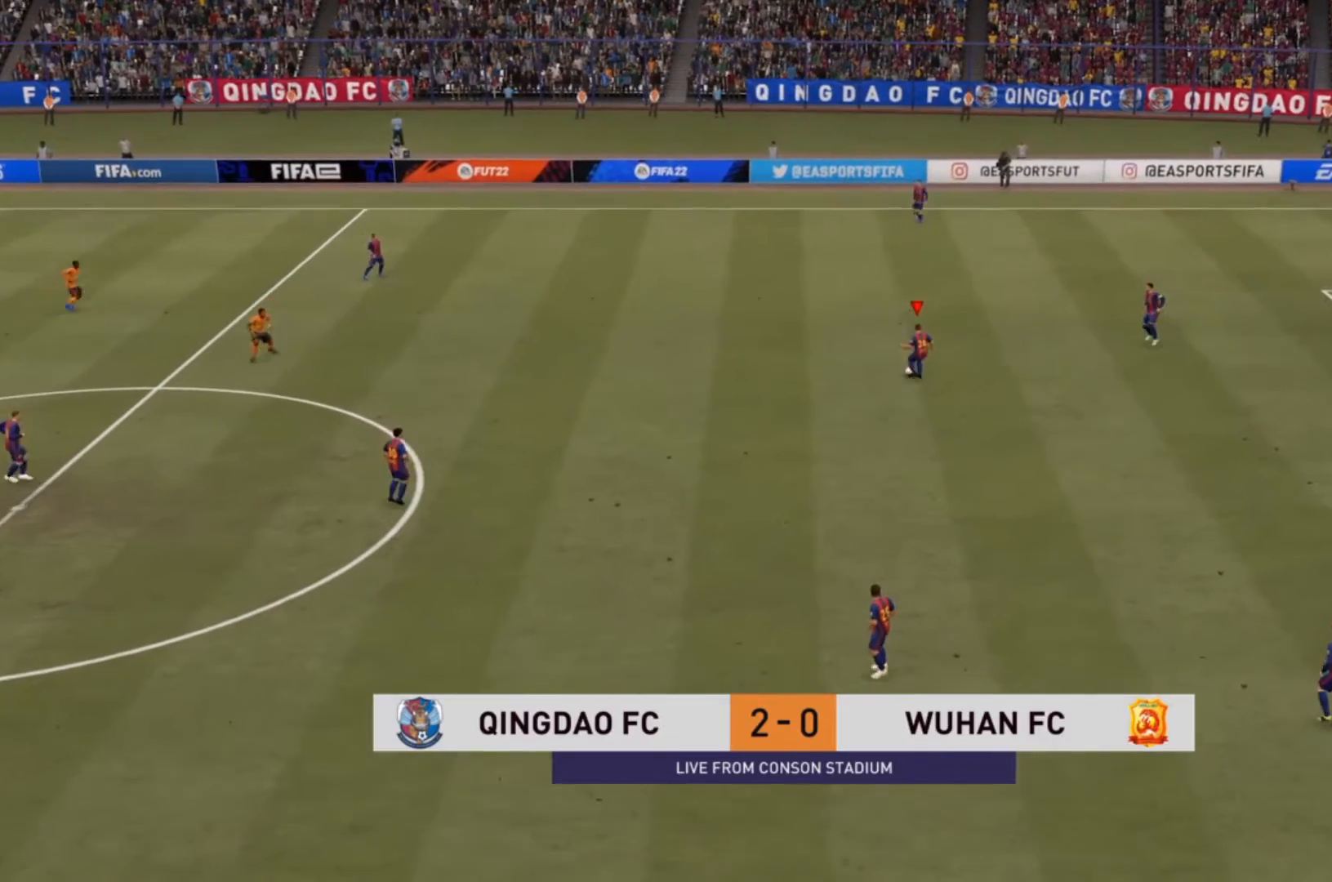
{"buttons": [], "left_stick": "center", "right_stick": "center", "events": []}
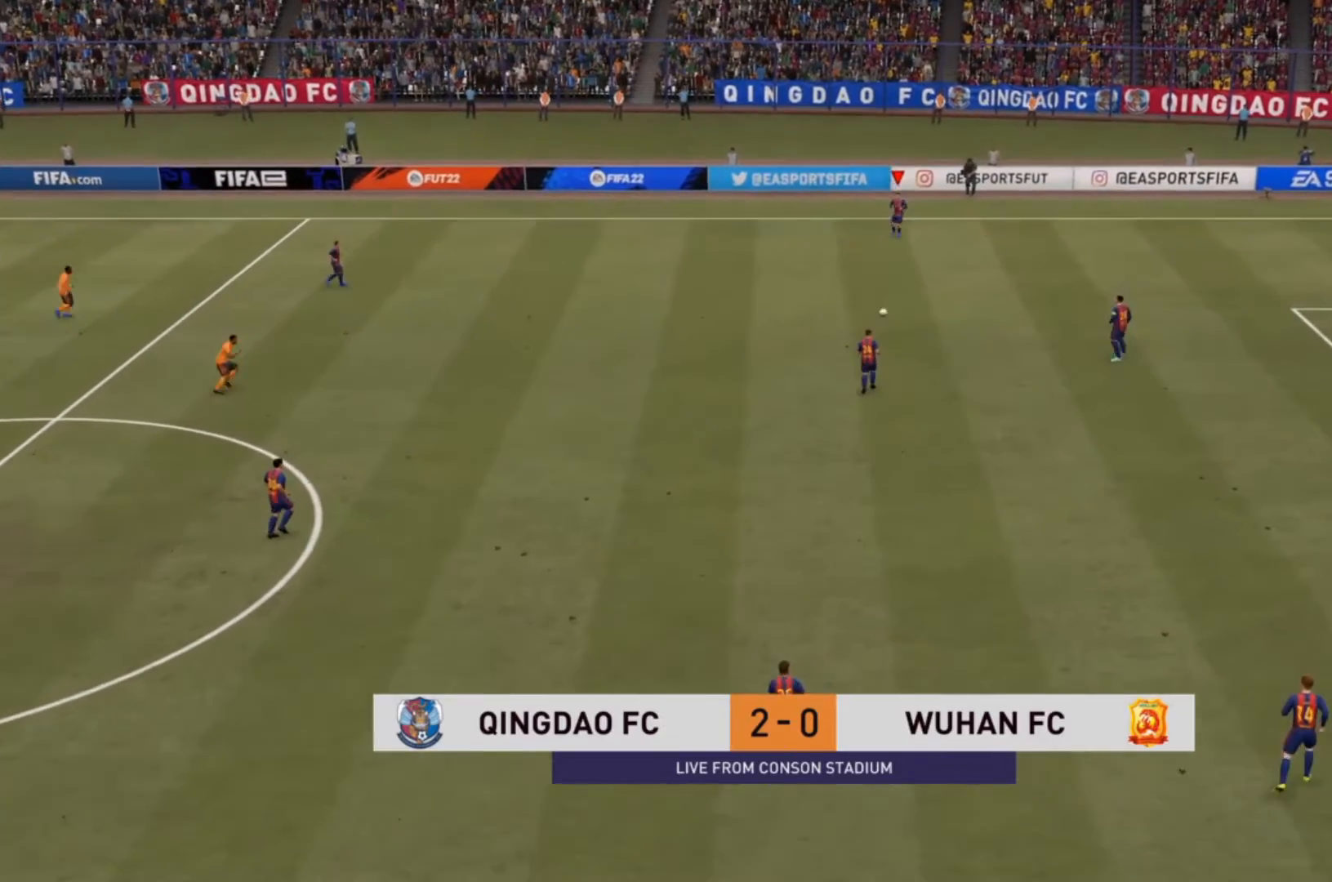
{"buttons": ["CROSS"], "left_stick": "down", "right_stick": "center", "events": [[233, "left_stick", "down-right"], [433, "CROSS", "down"], [433, "left_stick", "down"]]}
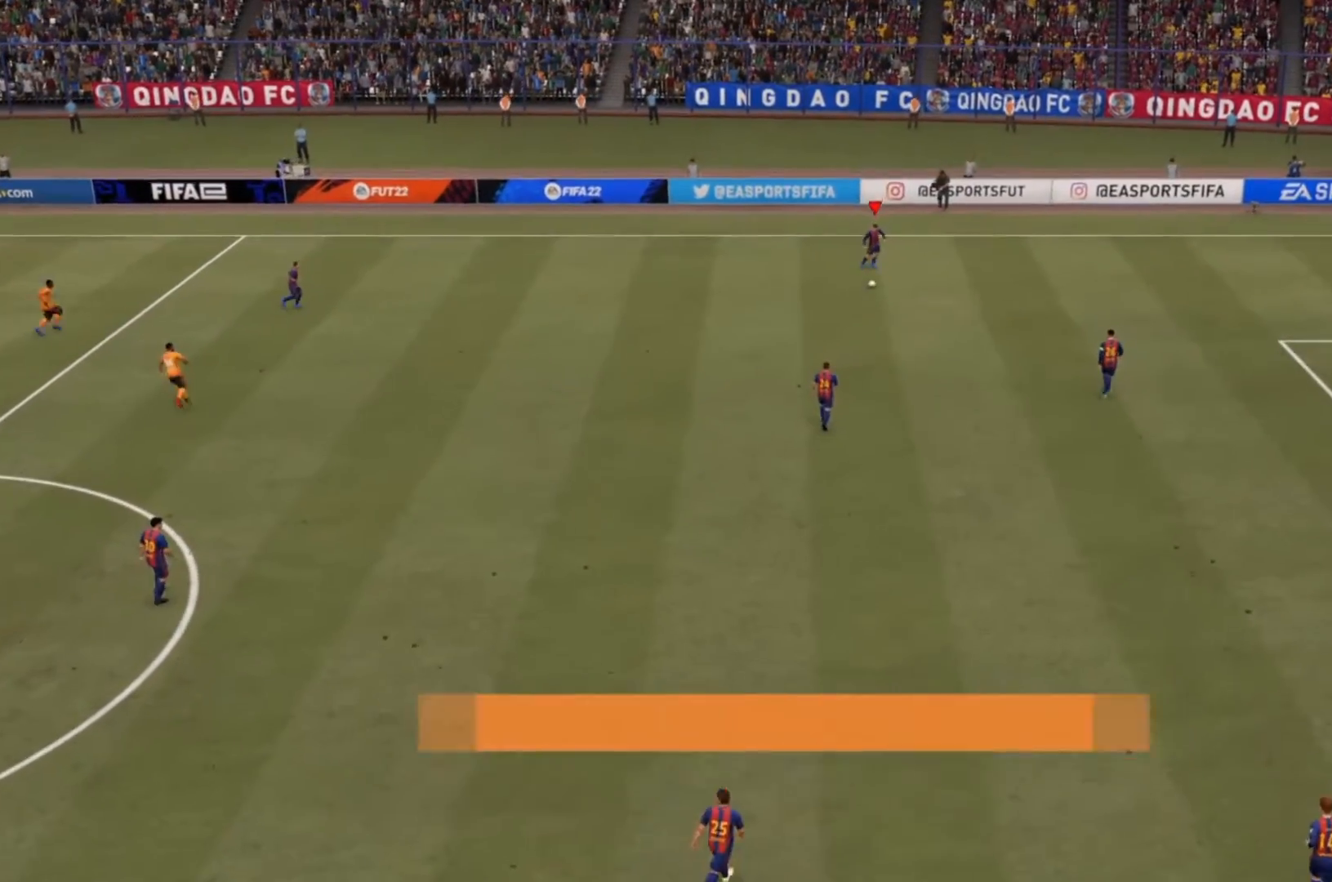
{"buttons": [], "left_stick": "center", "right_stick": "center", "events": [[67, "CROSS", "up"], [167, "left_stick", "center"]]}
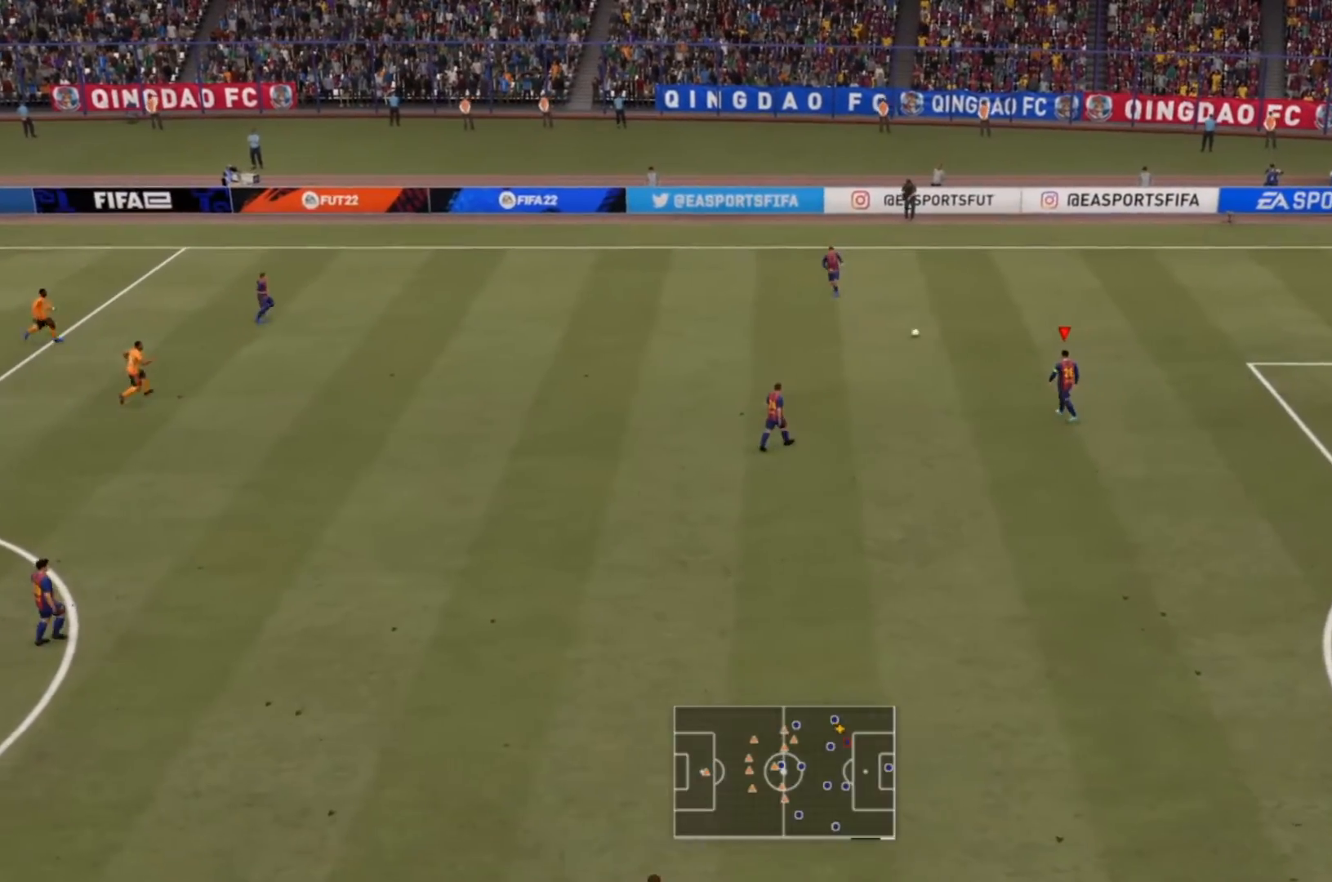
{"buttons": [], "left_stick": "down", "right_stick": "center", "events": [[133, "left_stick", "down"]]}
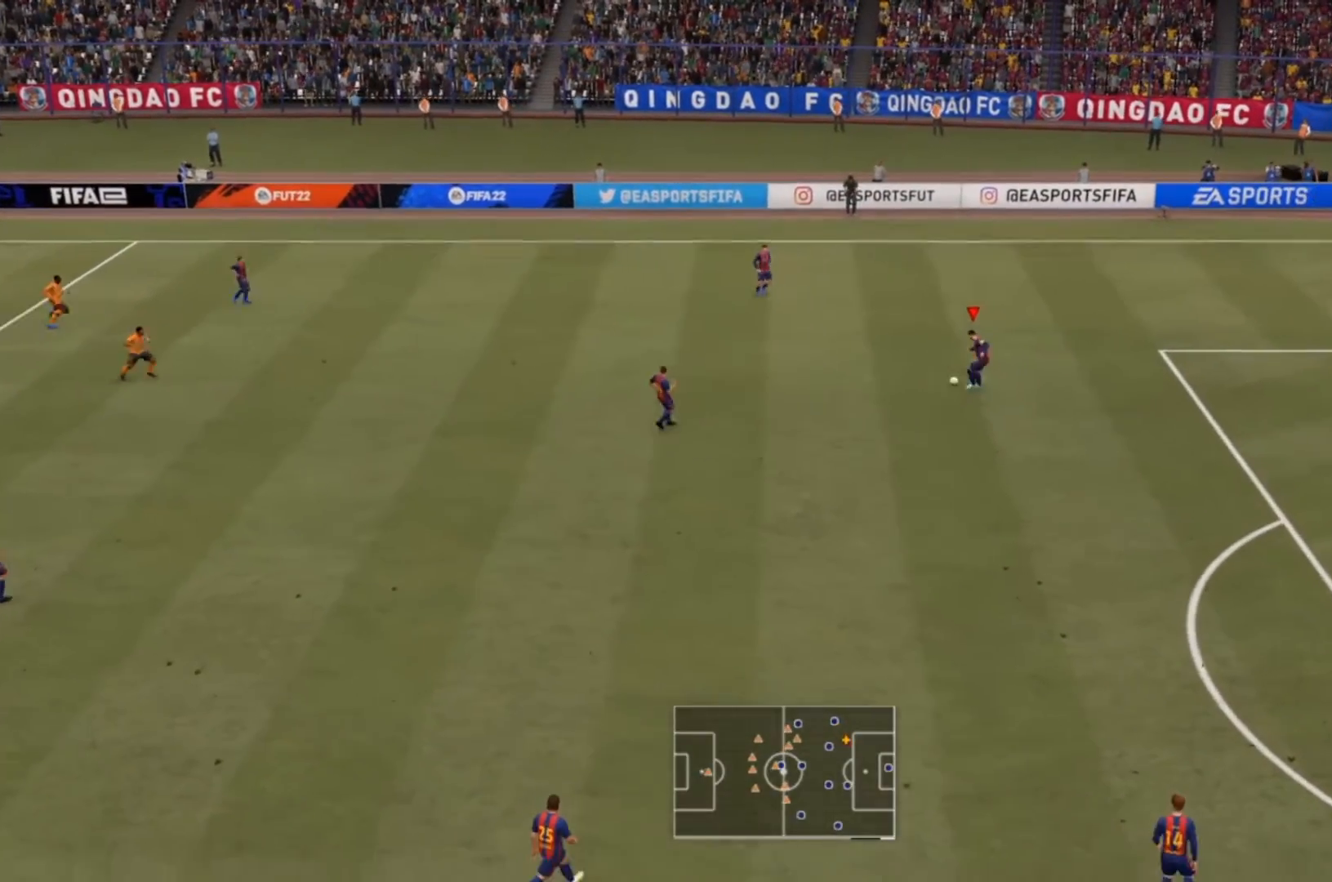
{"buttons": [], "left_stick": "down", "right_stick": "center", "events": [[333, "CROSS", "down"], [500, "CROSS", "up"]]}
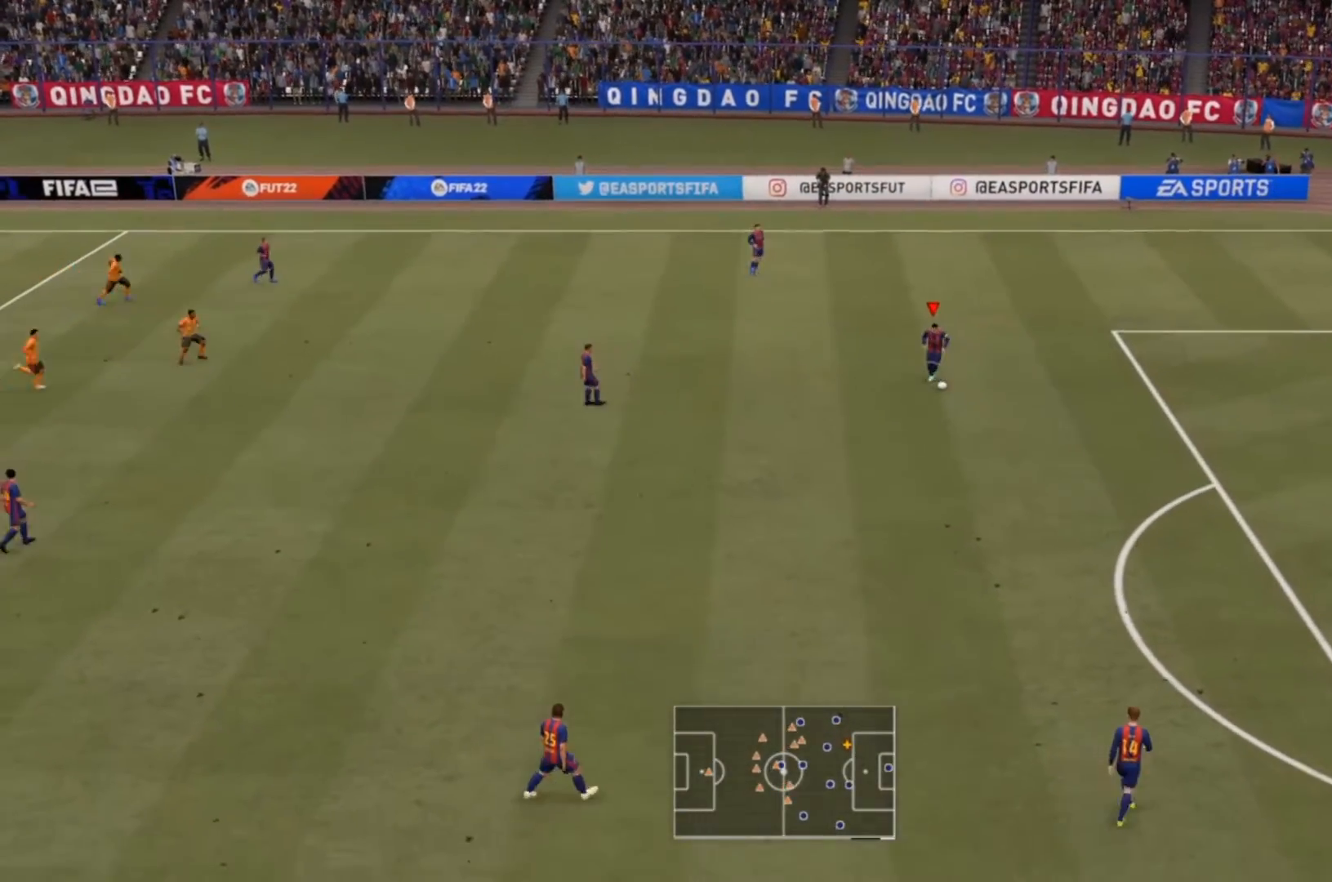
{"buttons": [], "left_stick": "center", "right_stick": "center", "events": [[233, "left_stick", "center"]]}
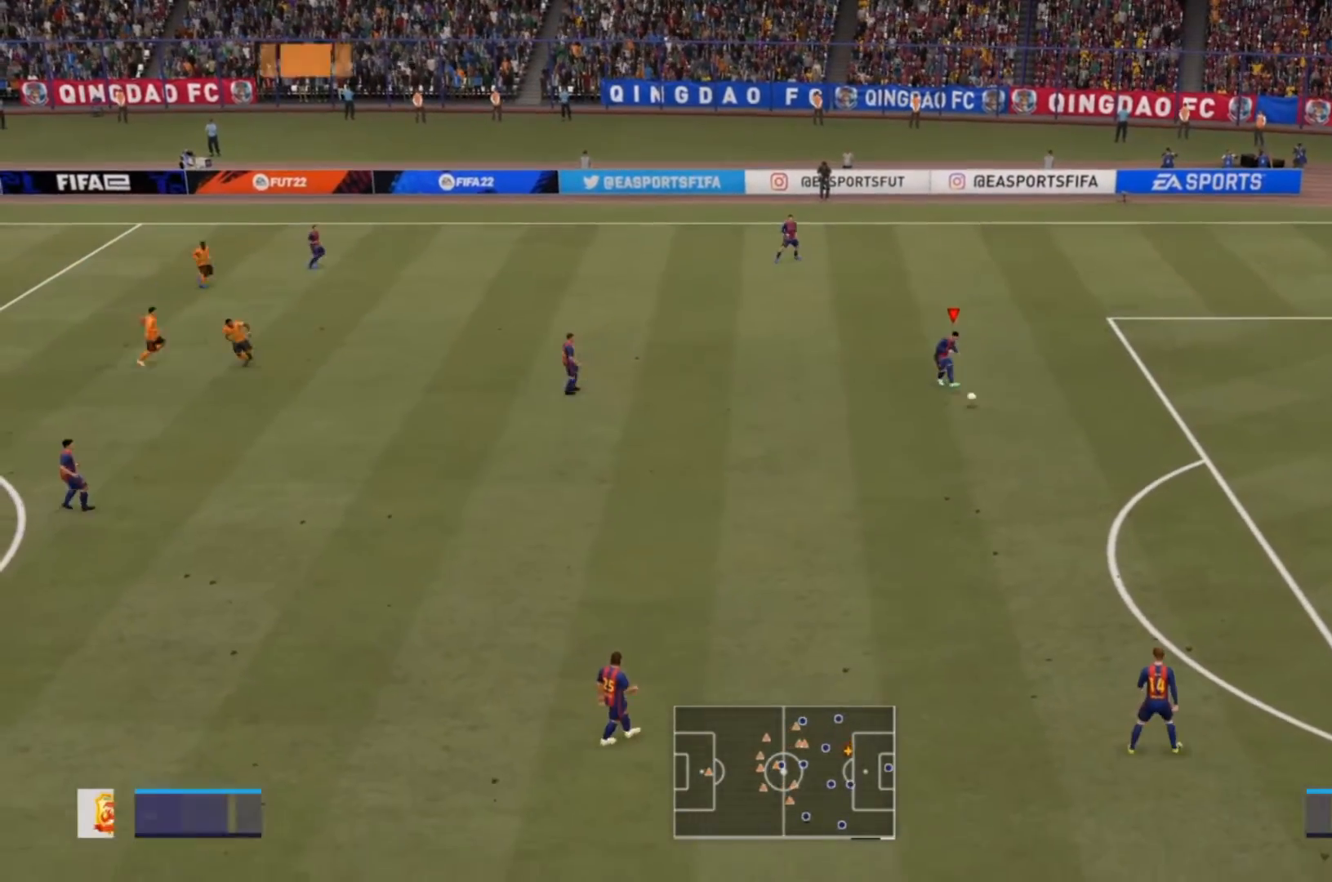
{"buttons": [], "left_stick": "center", "right_stick": "center", "events": []}
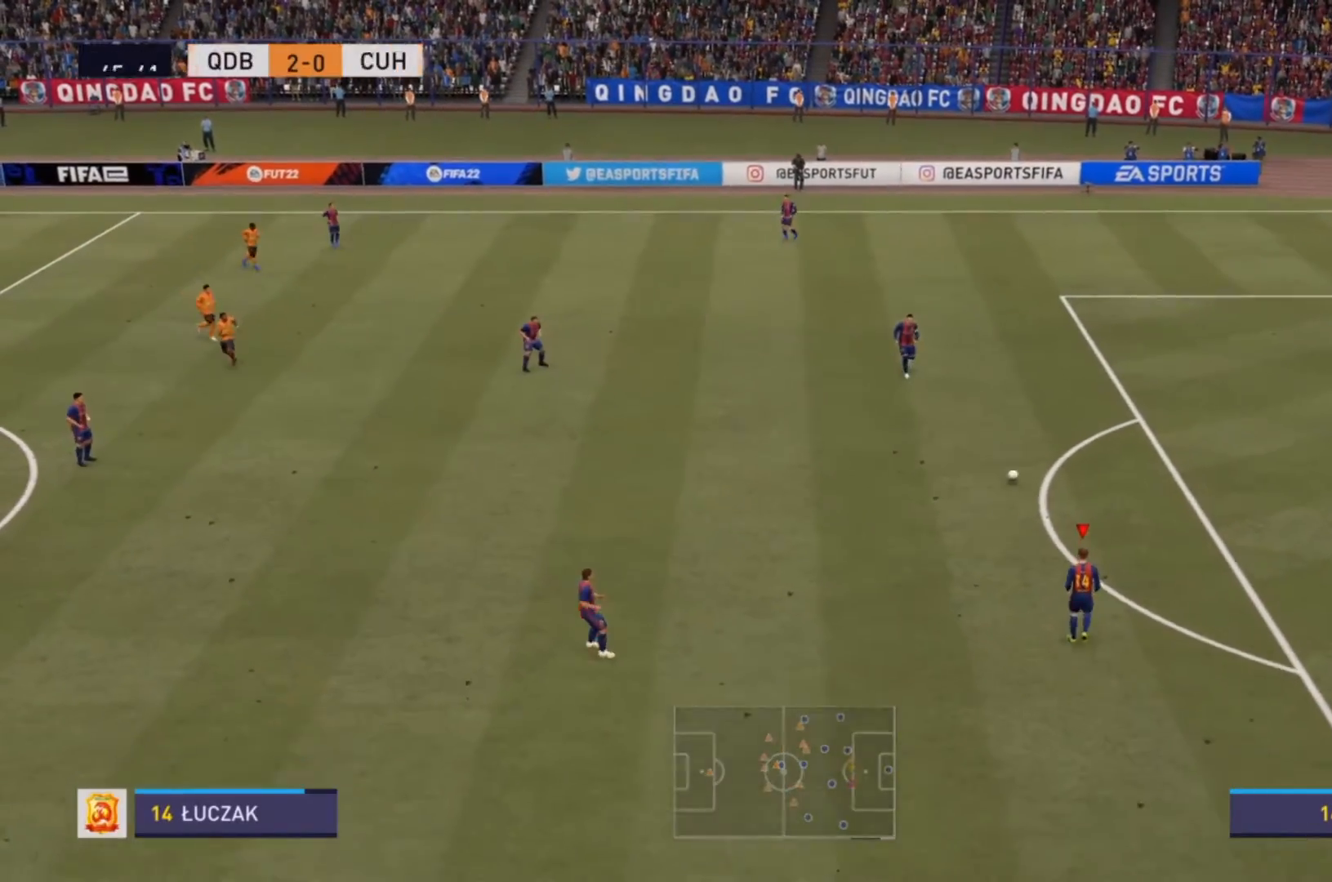
{"buttons": [], "left_stick": "down", "right_stick": "center", "events": [[67, "left_stick", "down"]]}
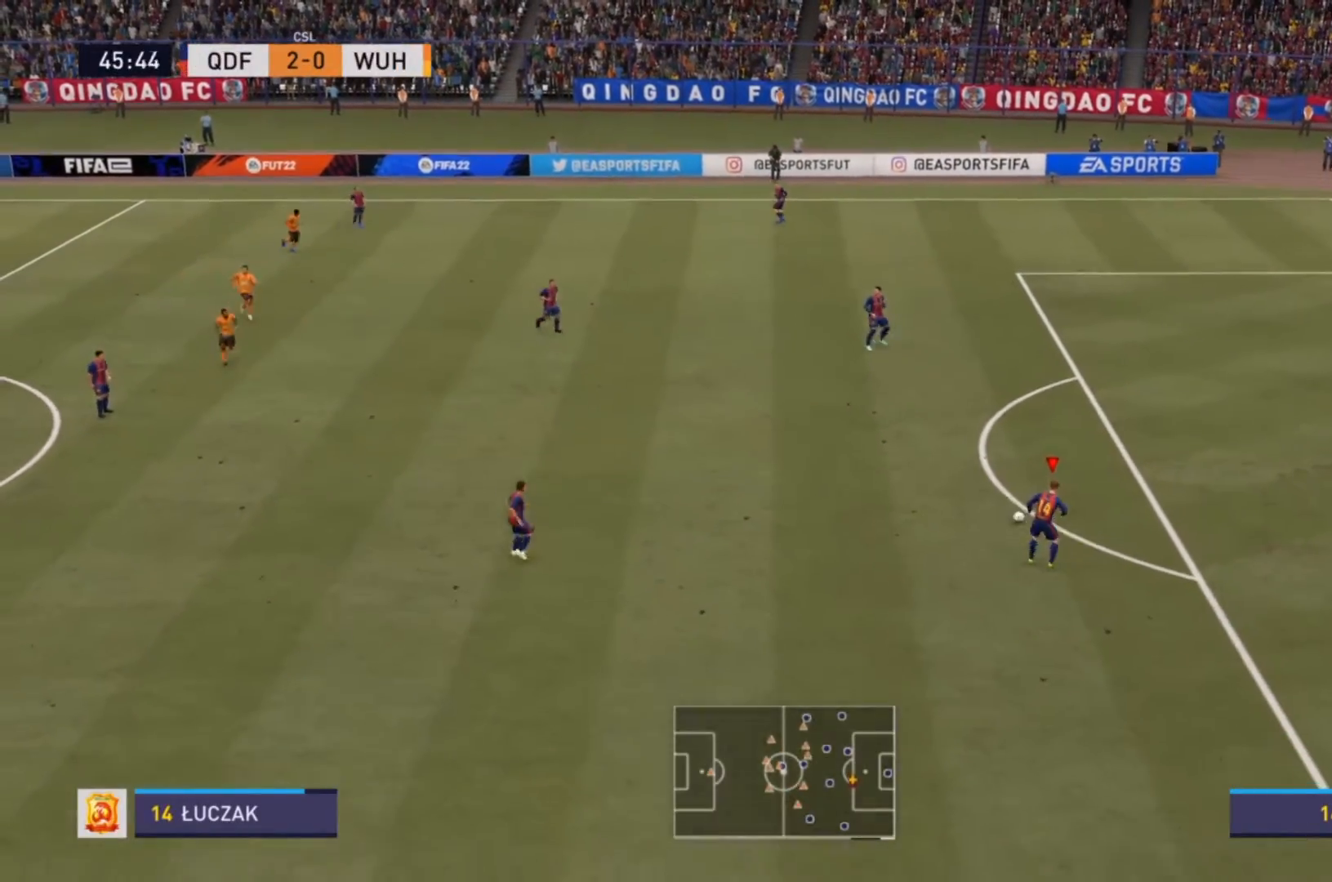
{"buttons": [], "left_stick": "down", "right_stick": "center", "events": []}
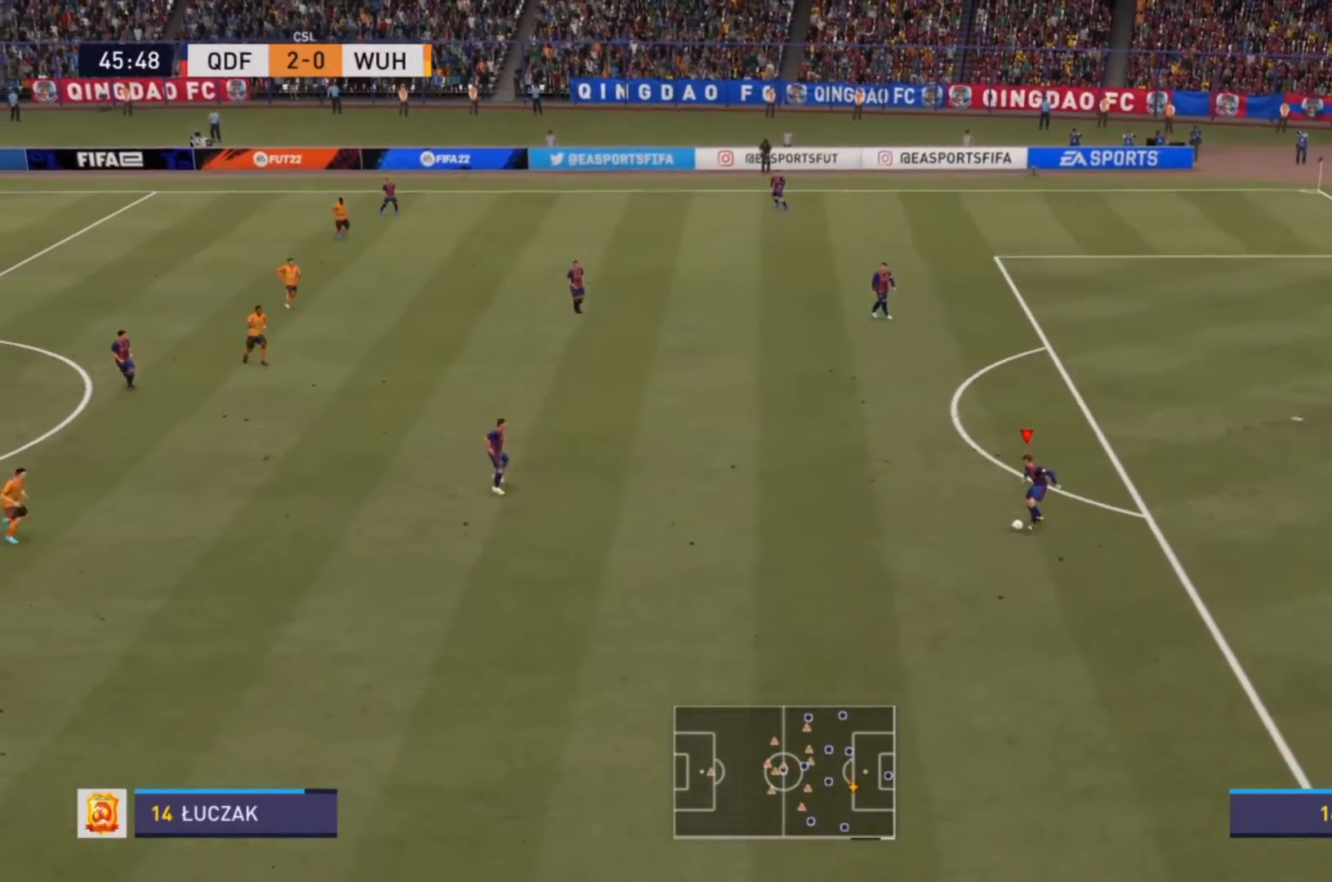
{"buttons": [], "left_stick": "down", "right_stick": "center", "events": [[67, "CROSS", "down"], [333, "CROSS", "up"]]}
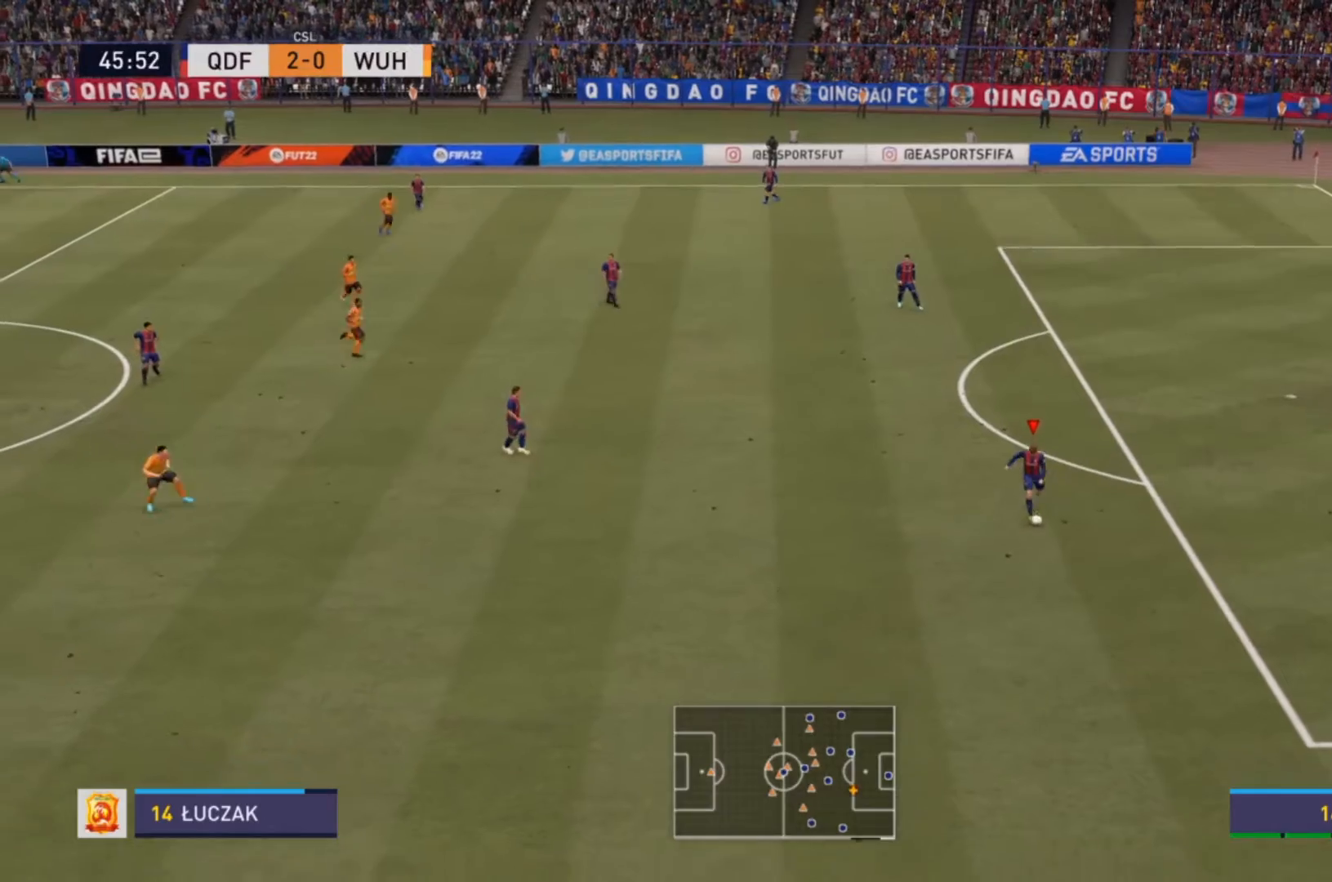
{"buttons": [], "left_stick": "center", "right_stick": "center", "events": [[67, "left_stick", "center"]]}
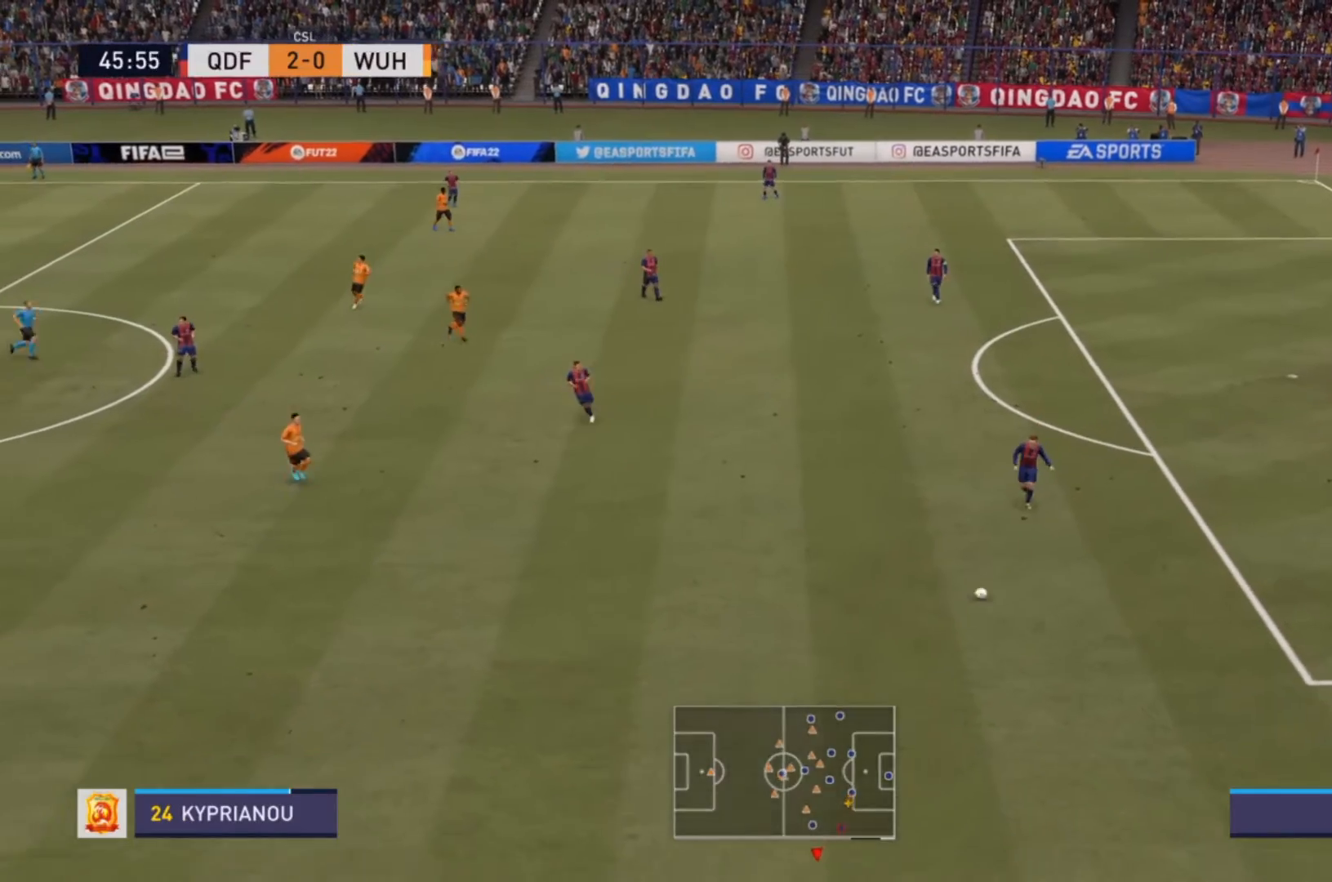
{"buttons": [], "left_stick": "left", "right_stick": "center", "events": [[433, "left_stick", "left"]]}
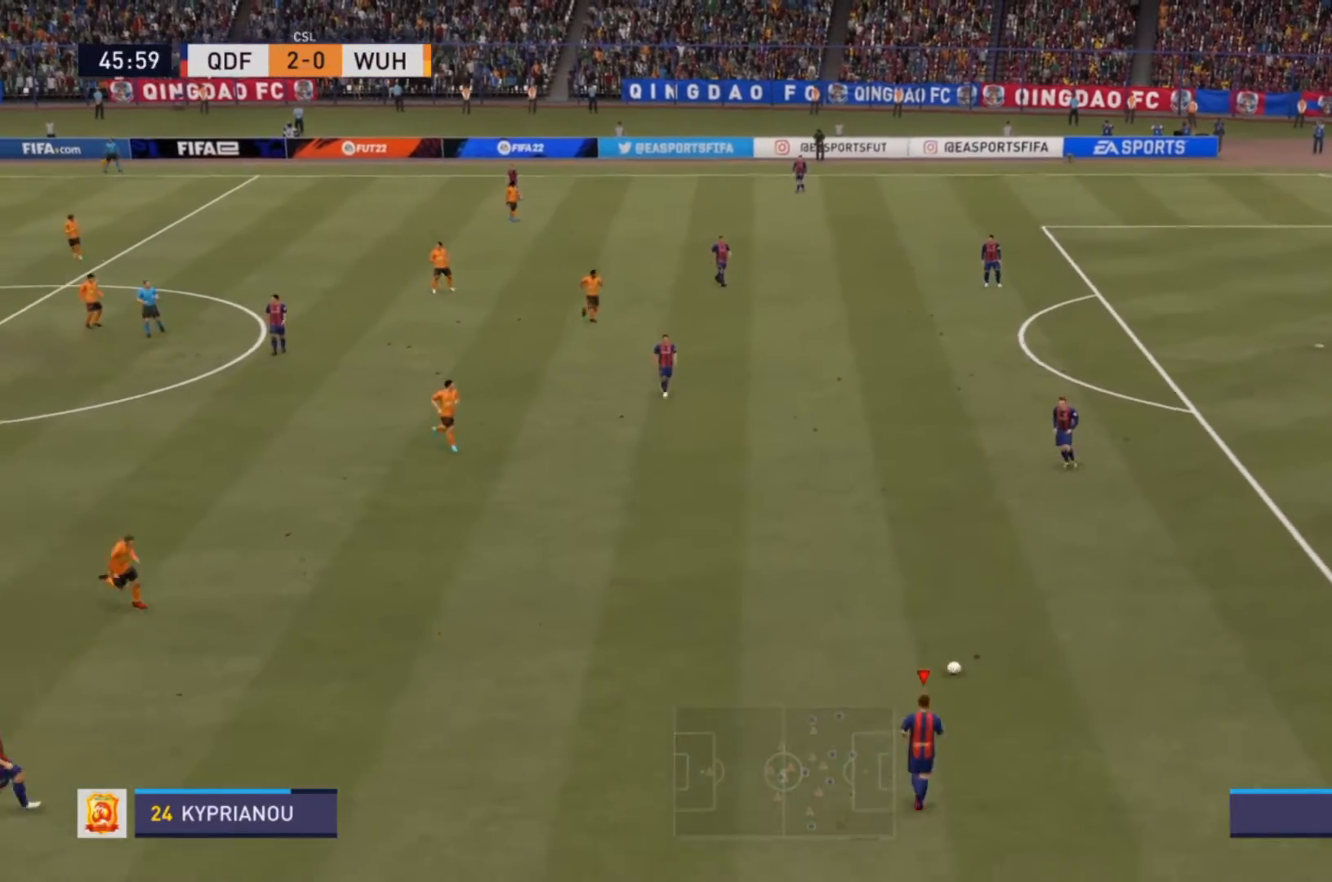
{"buttons": [], "left_stick": "left", "right_stick": "center", "events": []}
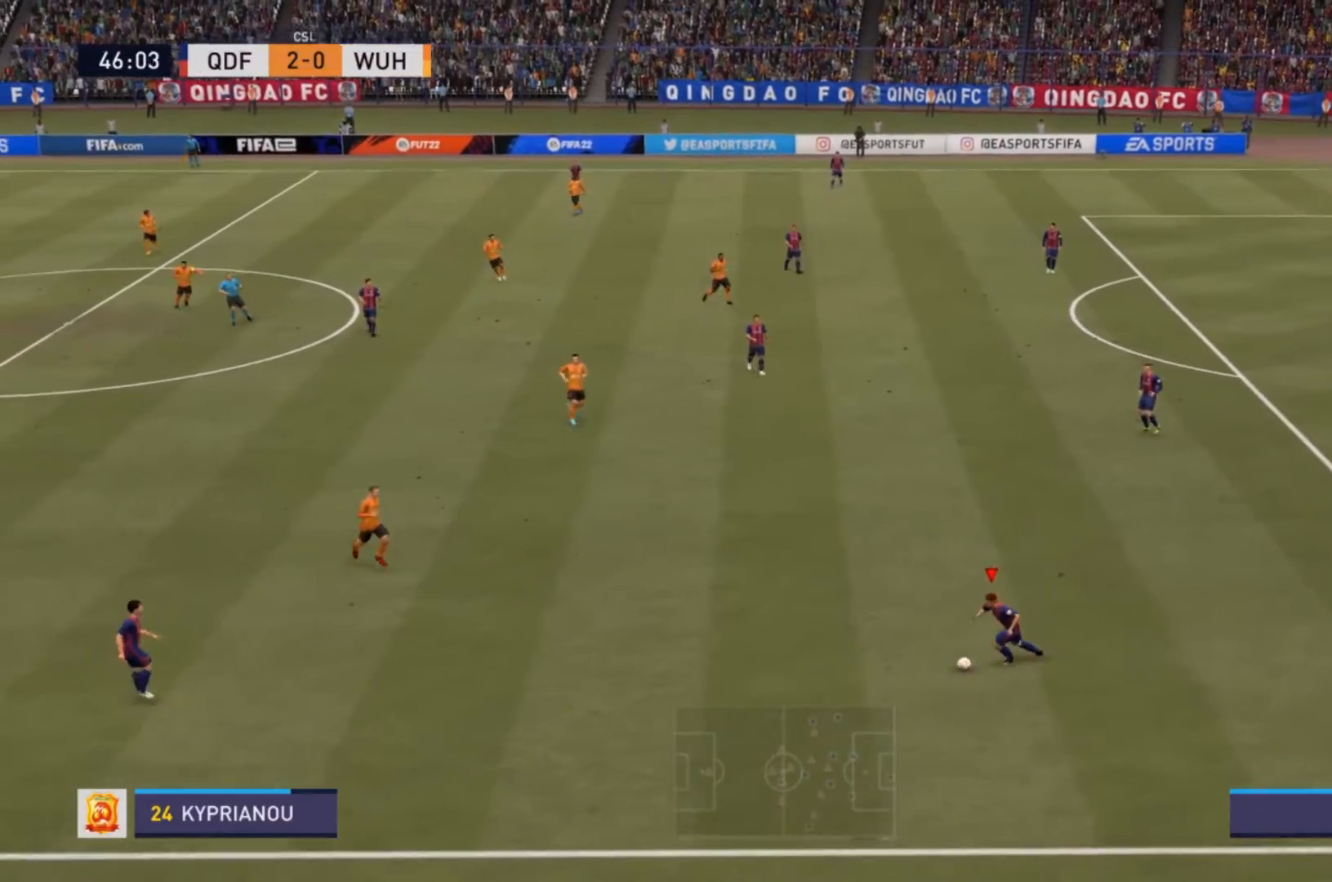
{"buttons": ["CROSS"], "left_stick": "down-left", "right_stick": "center", "events": [[333, "left_stick", "down-left"], [400, "CROSS", "down"]]}
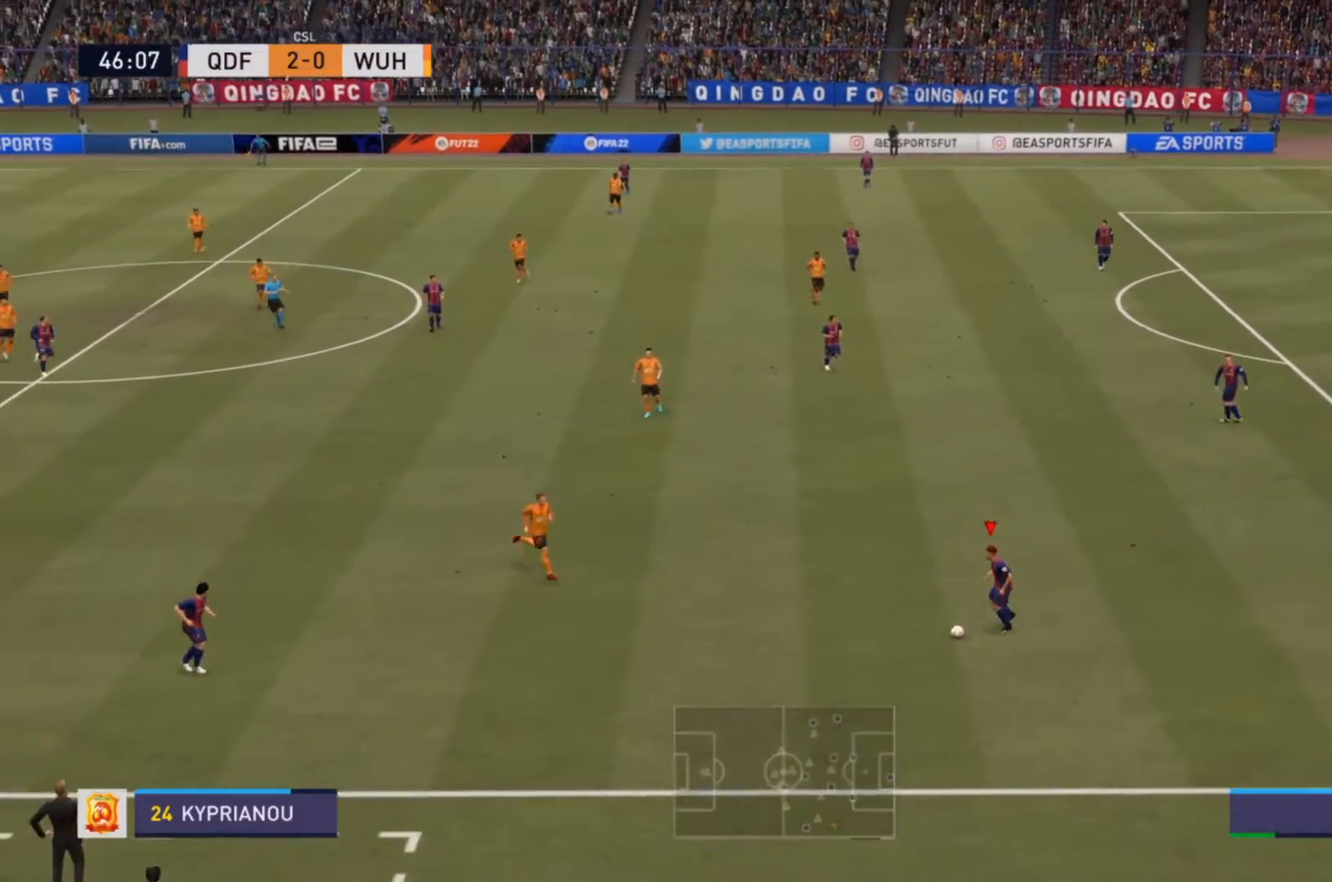
{"buttons": [], "left_stick": "center", "right_stick": "center", "events": [[67, "CROSS", "up"], [433, "left_stick", "center"]]}
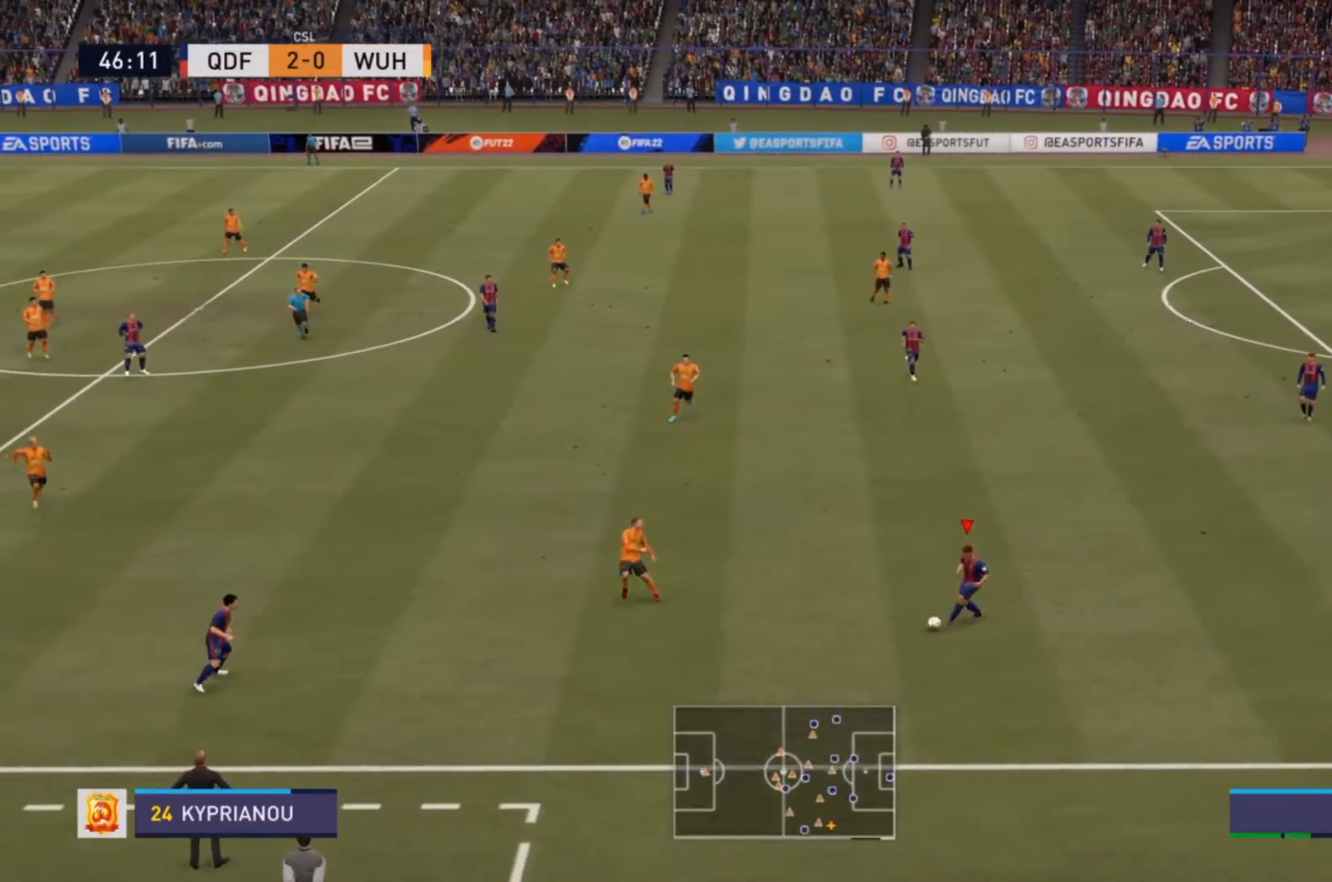
{"buttons": [], "left_stick": "center", "right_stick": "center", "events": []}
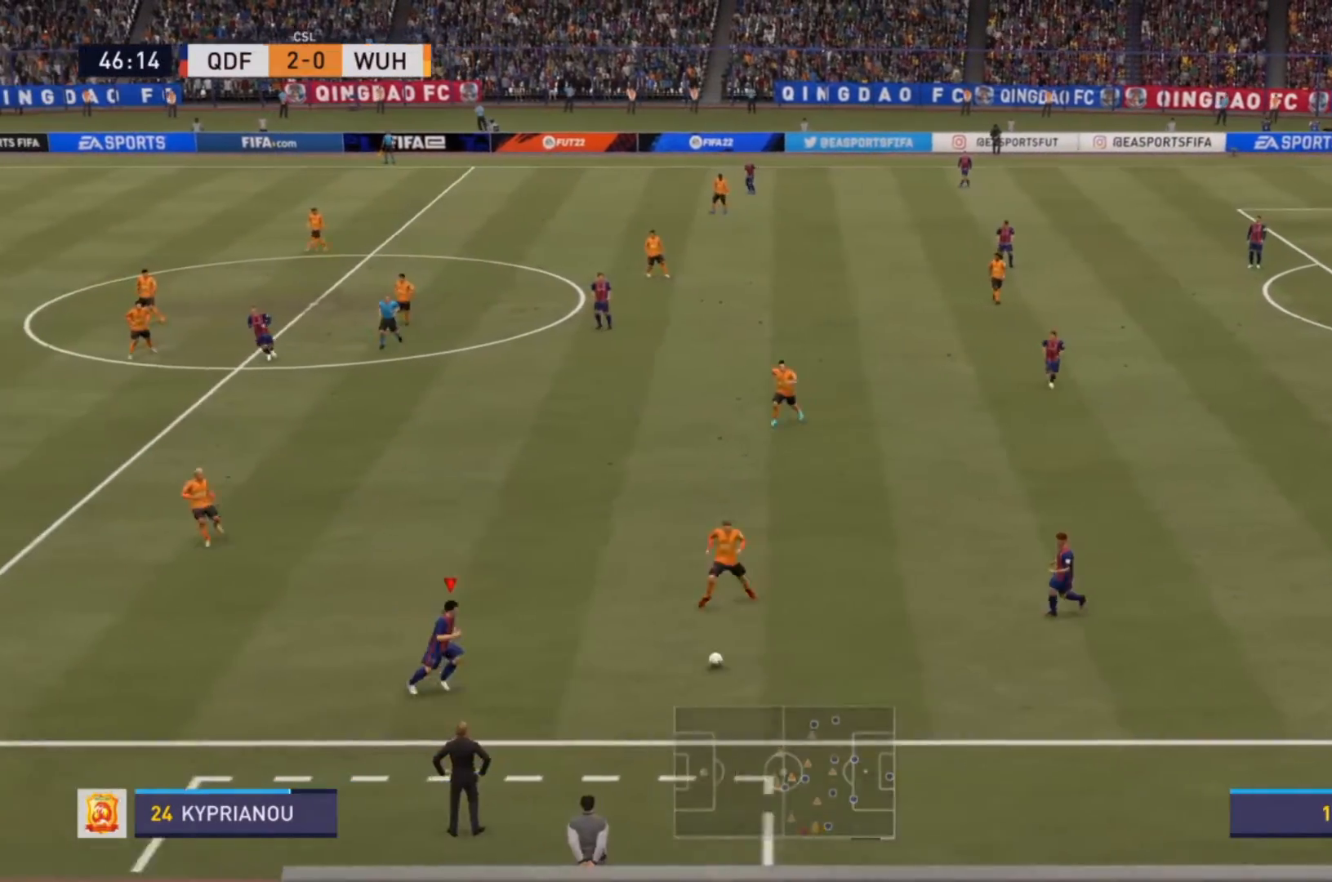
{"buttons": [], "left_stick": "center", "right_stick": "center", "events": [[33, "left_stick", "right"], [100, "CROSS", "down"], [200, "CROSS", "up"], [300, "left_stick", "up-right"], [400, "left_stick", "center"]]}
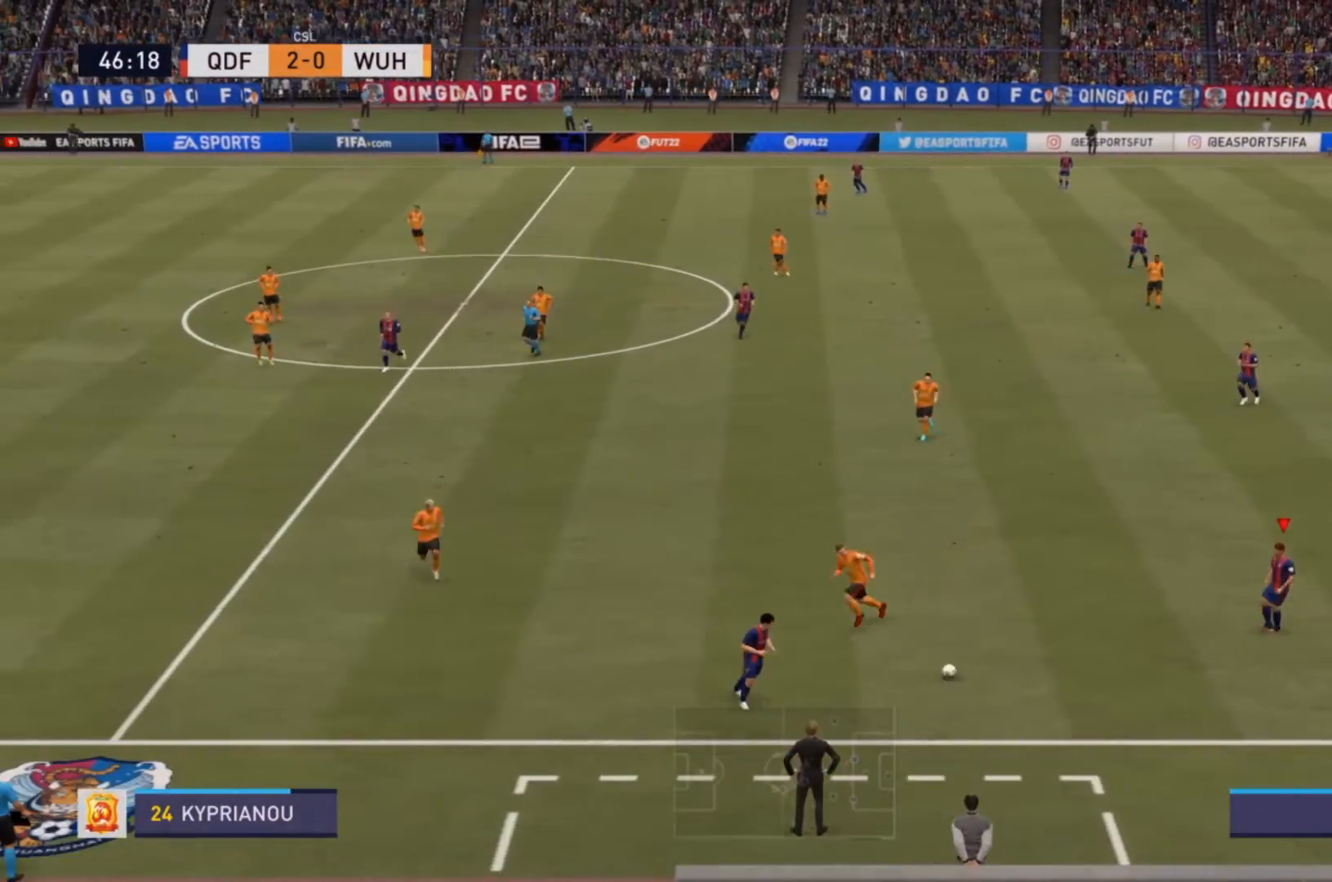
{"buttons": ["CROSS"], "left_stick": "up", "right_stick": "center", "events": [[367, "left_stick", "up"], [400, "CROSS", "down"]]}
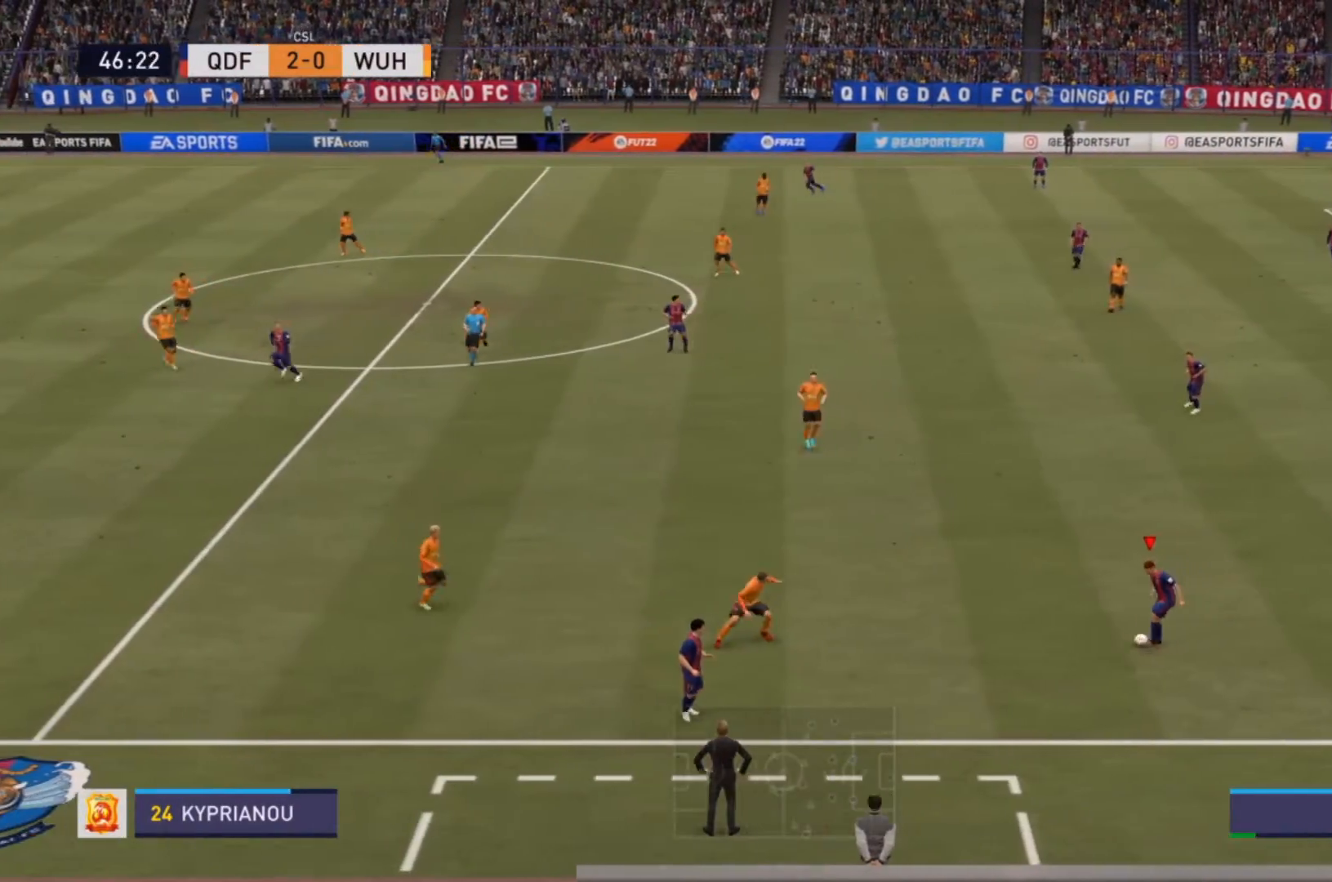
{"buttons": [], "left_stick": "center", "right_stick": "center", "events": [[33, "CROSS", "up"], [267, "left_stick", "center"]]}